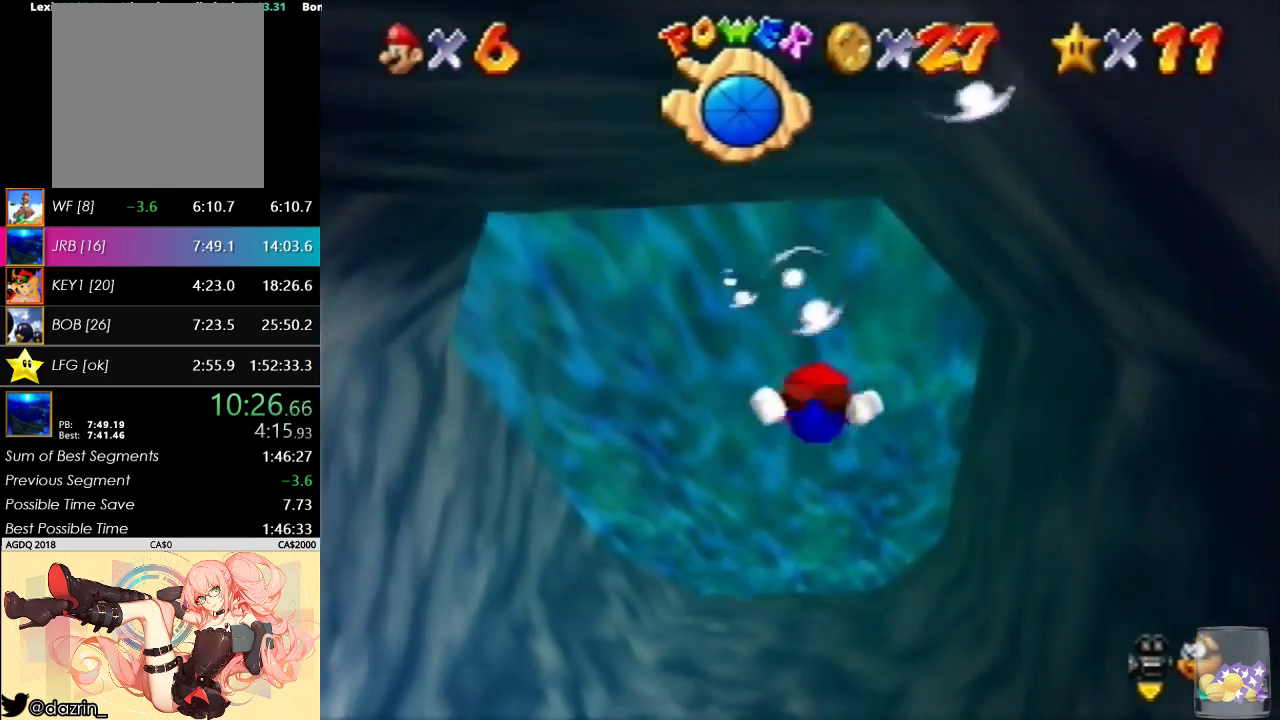
Gameplay with a controller (Nintendo layout); each line is a JSON object with the inputs held at the frame after it. "events" lists button and stick changes between this image and that frame as [ms after this image, input, new state], when the widget could be followed in between. Not read: L3 R3 Z.
{"buttons": [], "left_stick": "center", "events": [[133, "A", "down"], [233, "left_stick", "down-right"], [333, "left_stick", "center"], [367, "A", "up"]]}
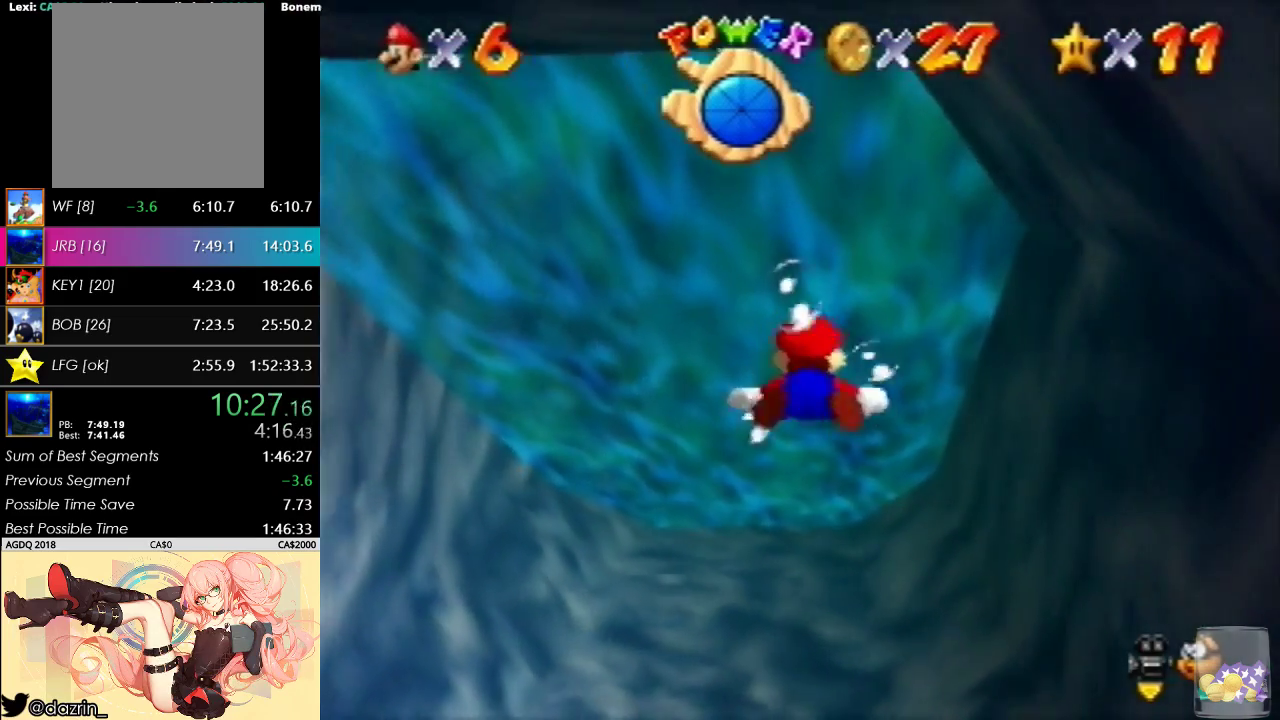
{"buttons": ["A"], "left_stick": "center", "events": [[267, "A", "down"]]}
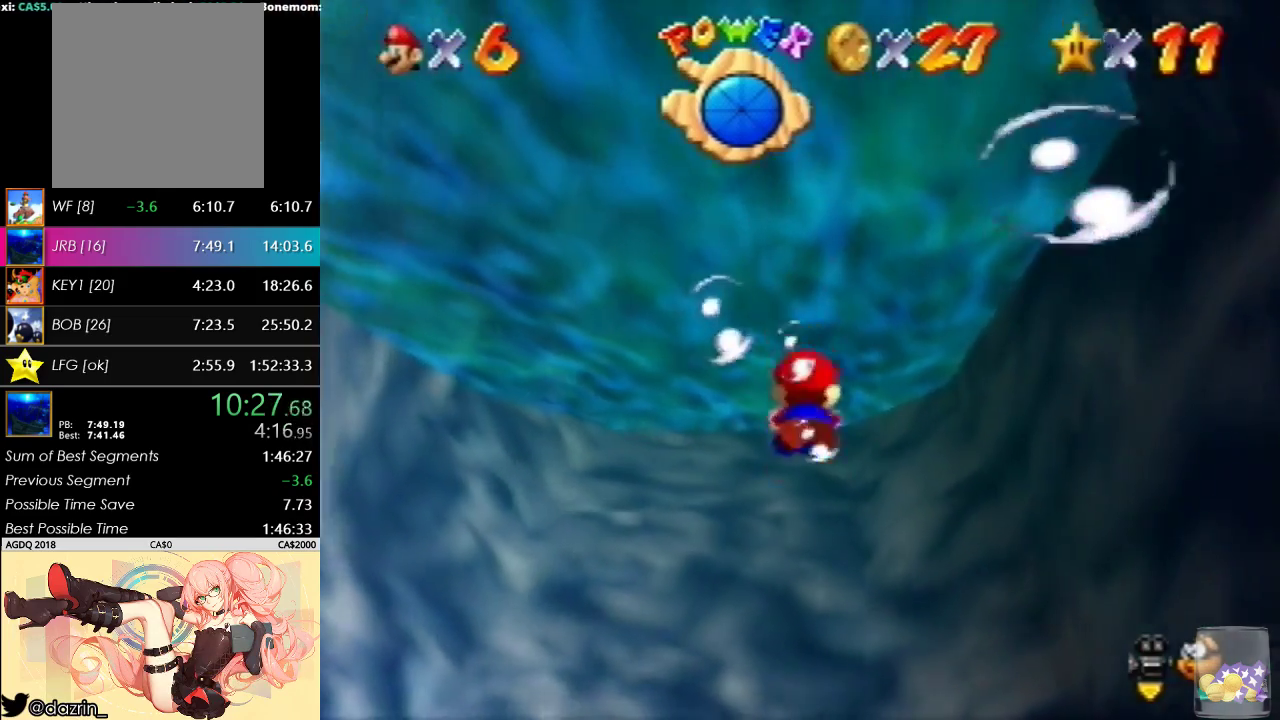
{"buttons": ["A"], "left_stick": "center", "events": [[67, "left_stick", "down"], [100, "A", "up"], [300, "left_stick", "center"], [433, "A", "down"]]}
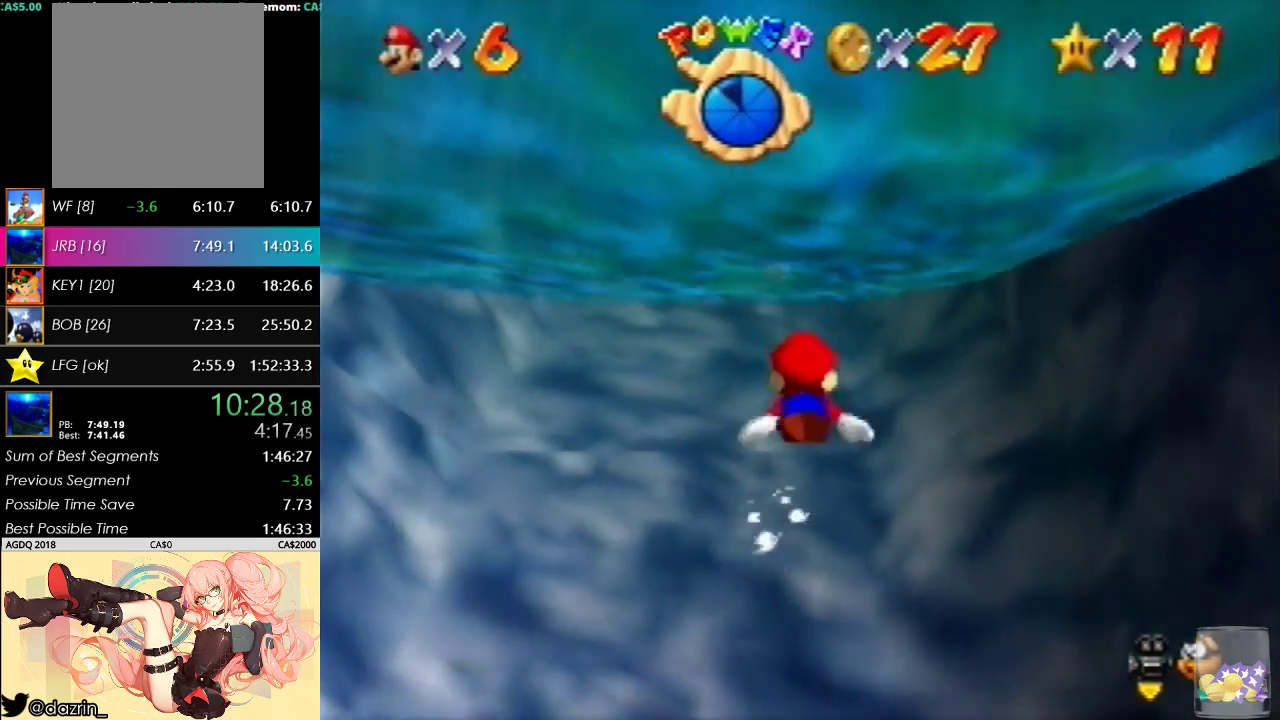
{"buttons": [], "left_stick": "center", "events": [[67, "left_stick", "down-right"], [233, "A", "up"], [233, "left_stick", "center"]]}
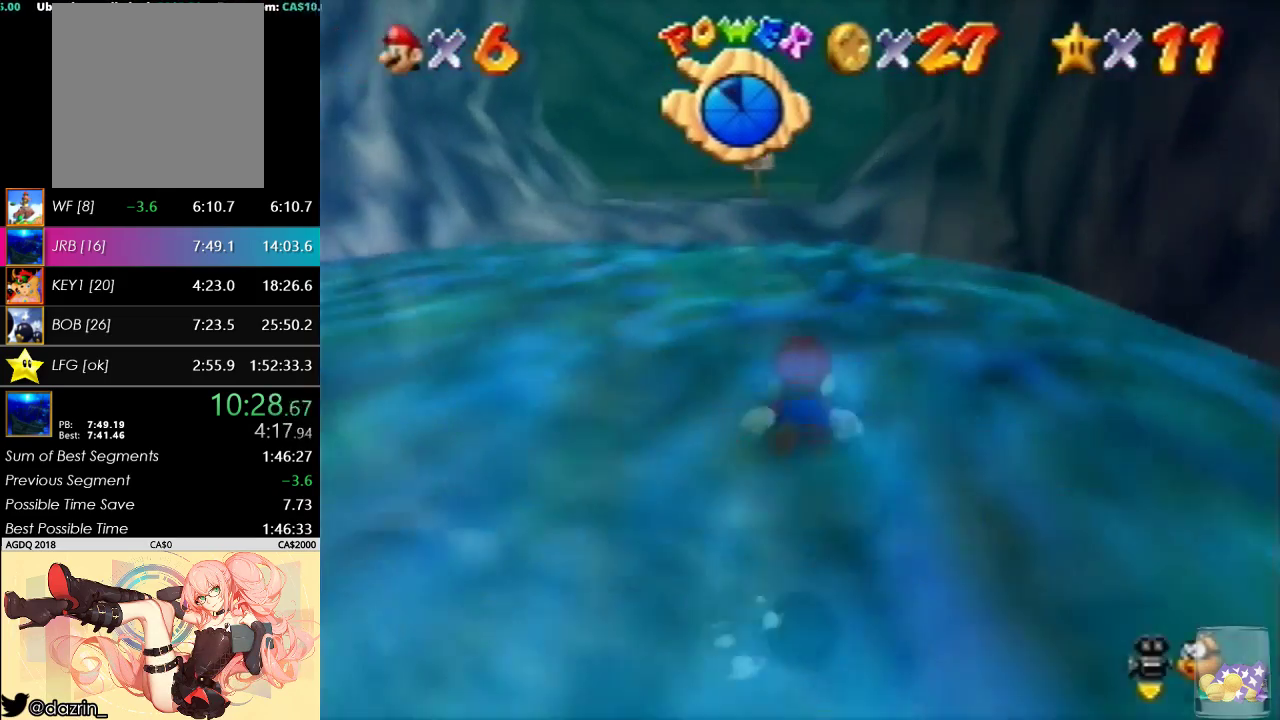
{"buttons": [], "left_stick": "up", "events": [[133, "A", "down"], [333, "left_stick", "up"], [433, "A", "up"]]}
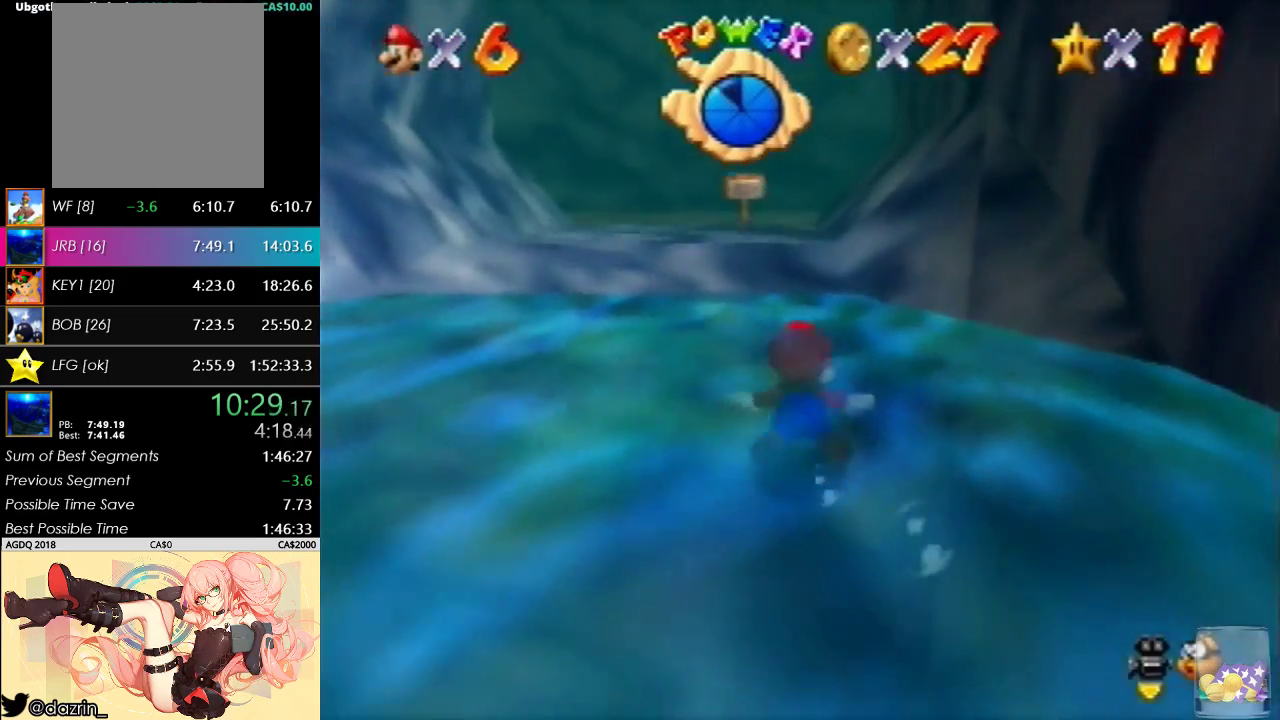
{"buttons": [], "left_stick": "up", "events": [[333, "A", "down"], [433, "A", "up"]]}
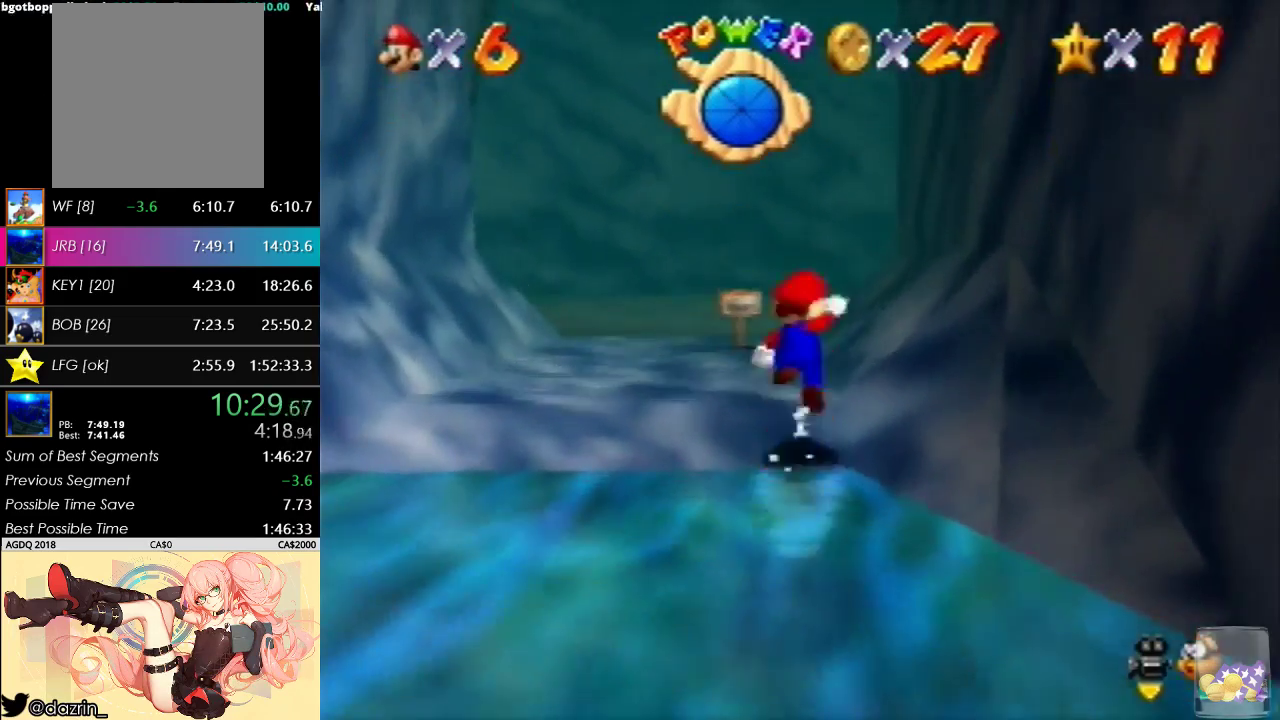
{"buttons": ["A", "B"], "left_stick": "up", "events": [[233, "B", "down"], [300, "B", "up"], [367, "A", "down"], [400, "B", "down"]]}
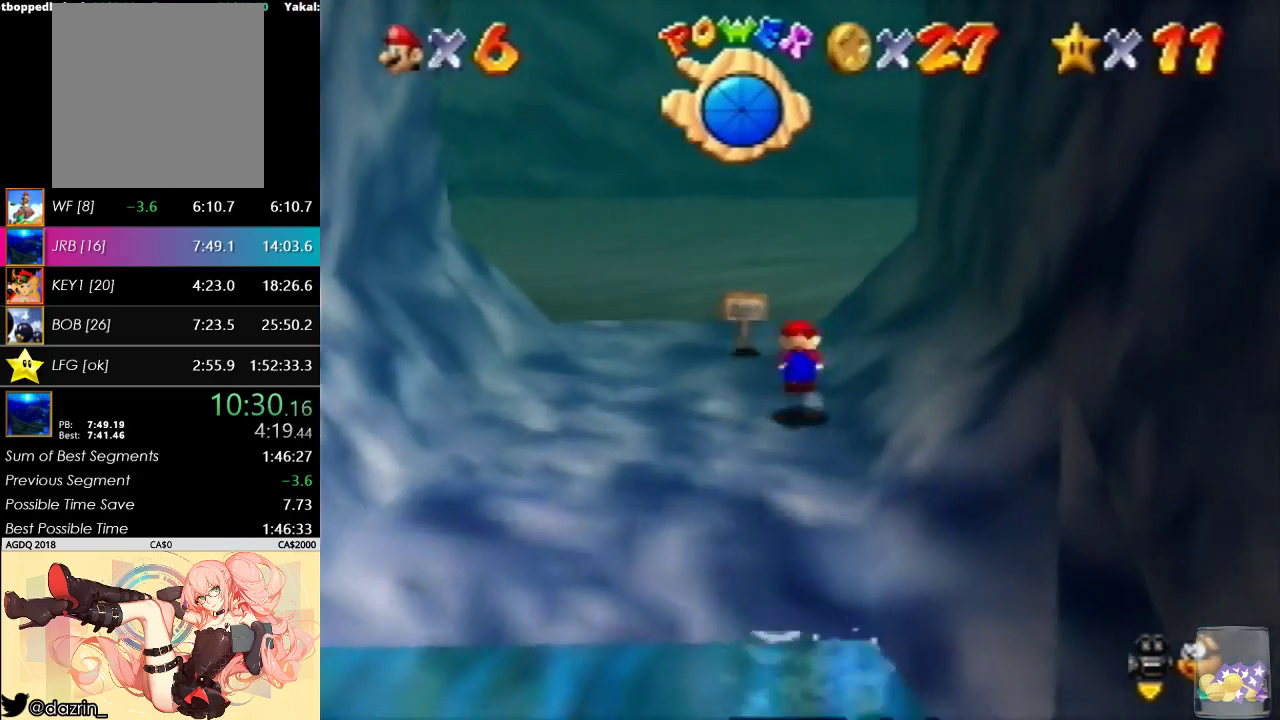
{"buttons": [], "left_stick": "up-right", "events": [[33, "A", "up"], [33, "B", "up"], [167, "C_LEFT", "down"], [300, "C_LEFT", "up"], [367, "left_stick", "up-right"]]}
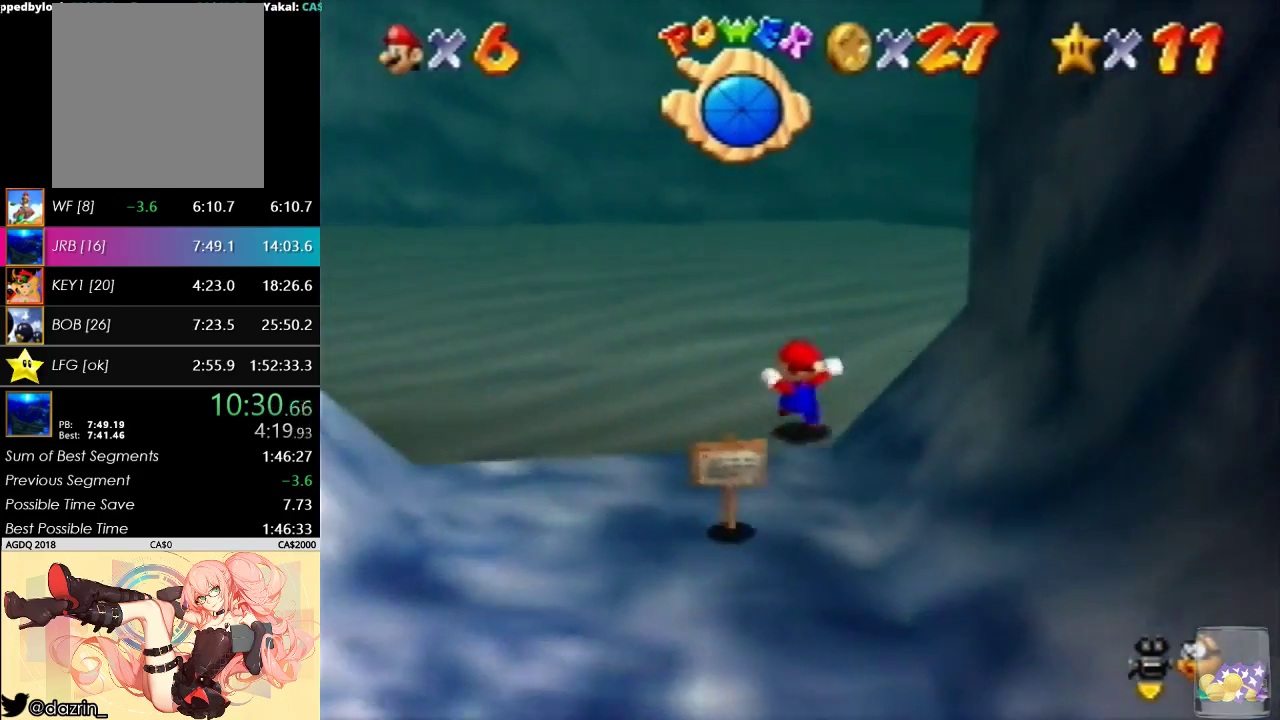
{"buttons": [], "left_stick": "up", "events": [[133, "A", "down"], [233, "left_stick", "up"], [300, "A", "up"]]}
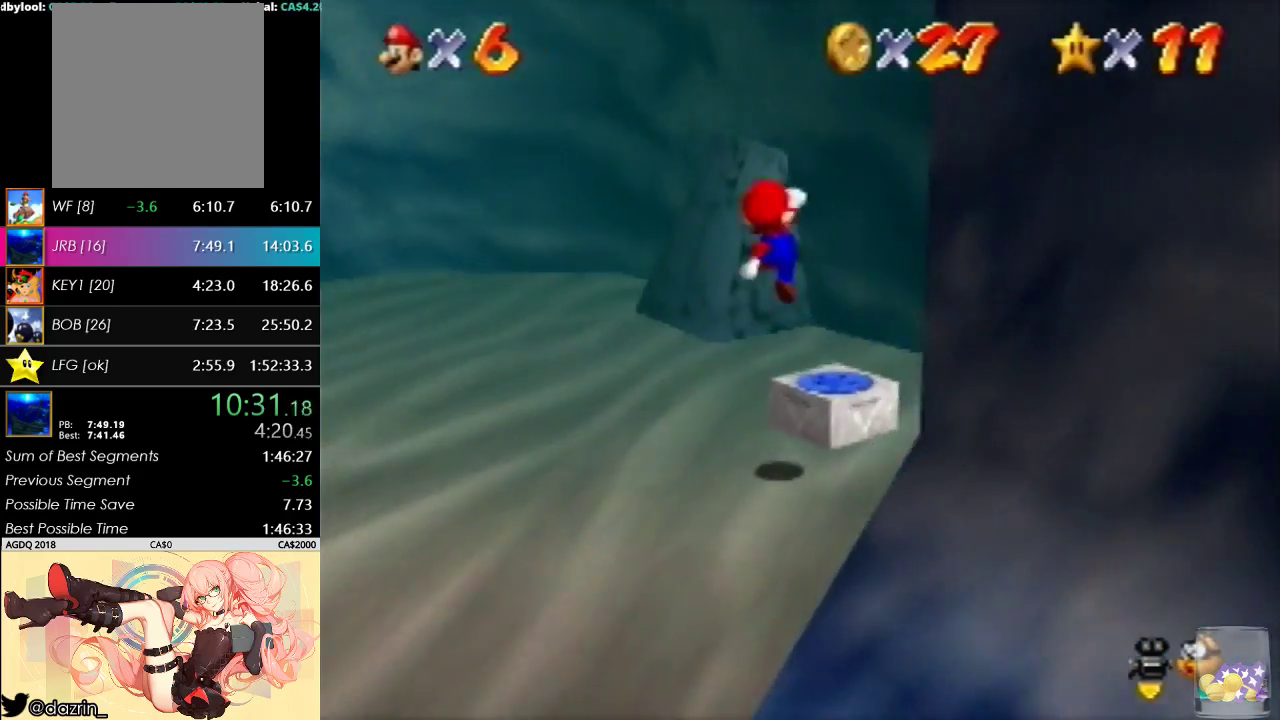
{"buttons": [], "left_stick": "up-left", "events": [[300, "left_stick", "center"], [400, "left_stick", "up-left"]]}
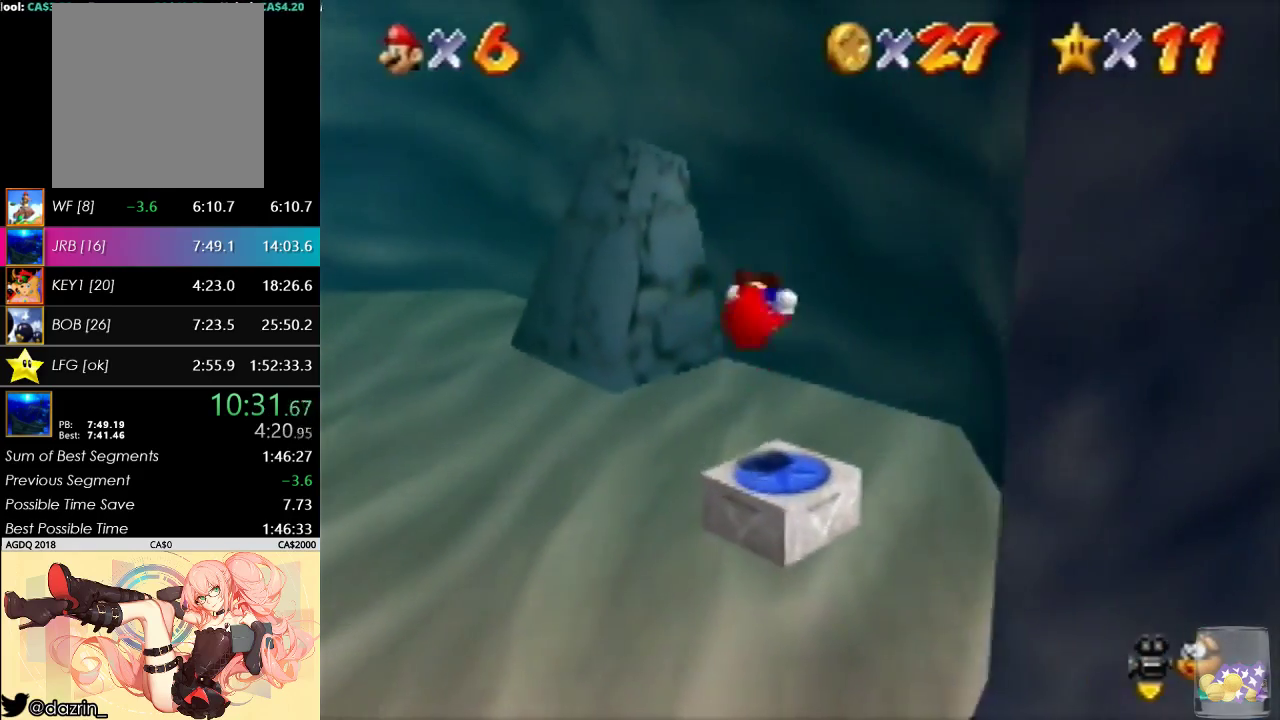
{"buttons": [], "left_stick": "up-left", "events": []}
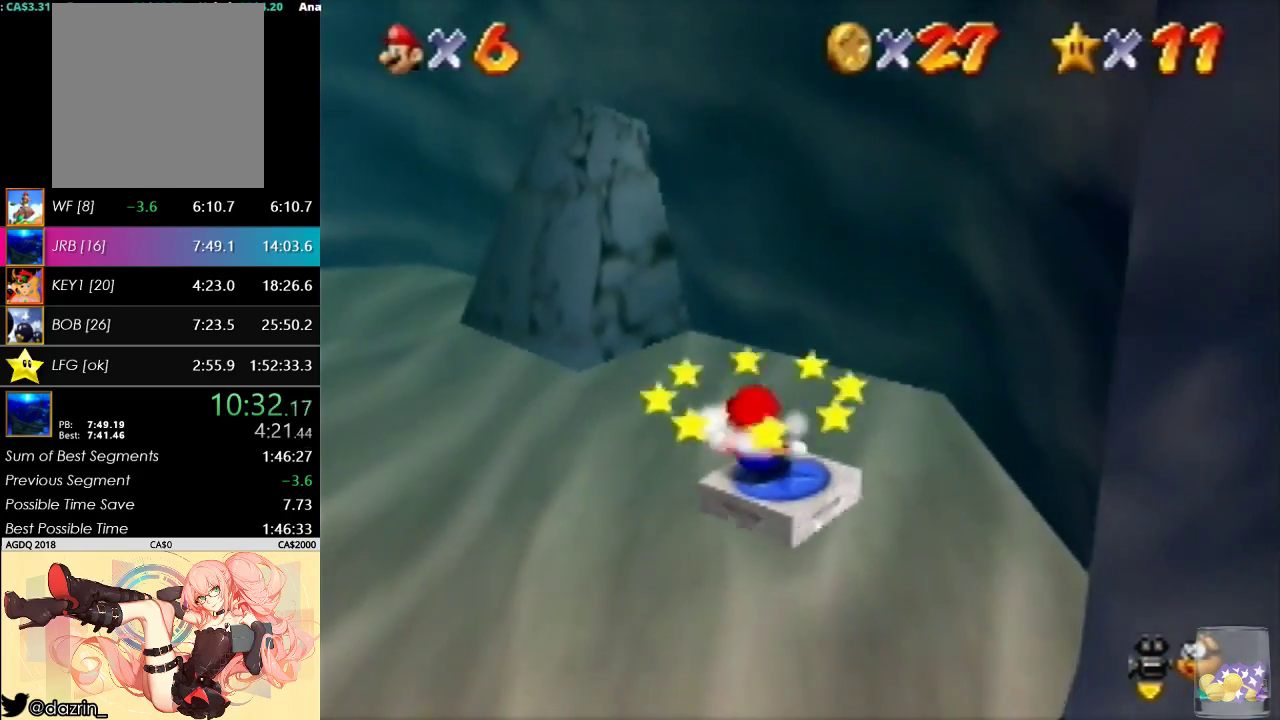
{"buttons": [], "left_stick": "up-left", "events": [[333, "A", "down"], [500, "A", "up"]]}
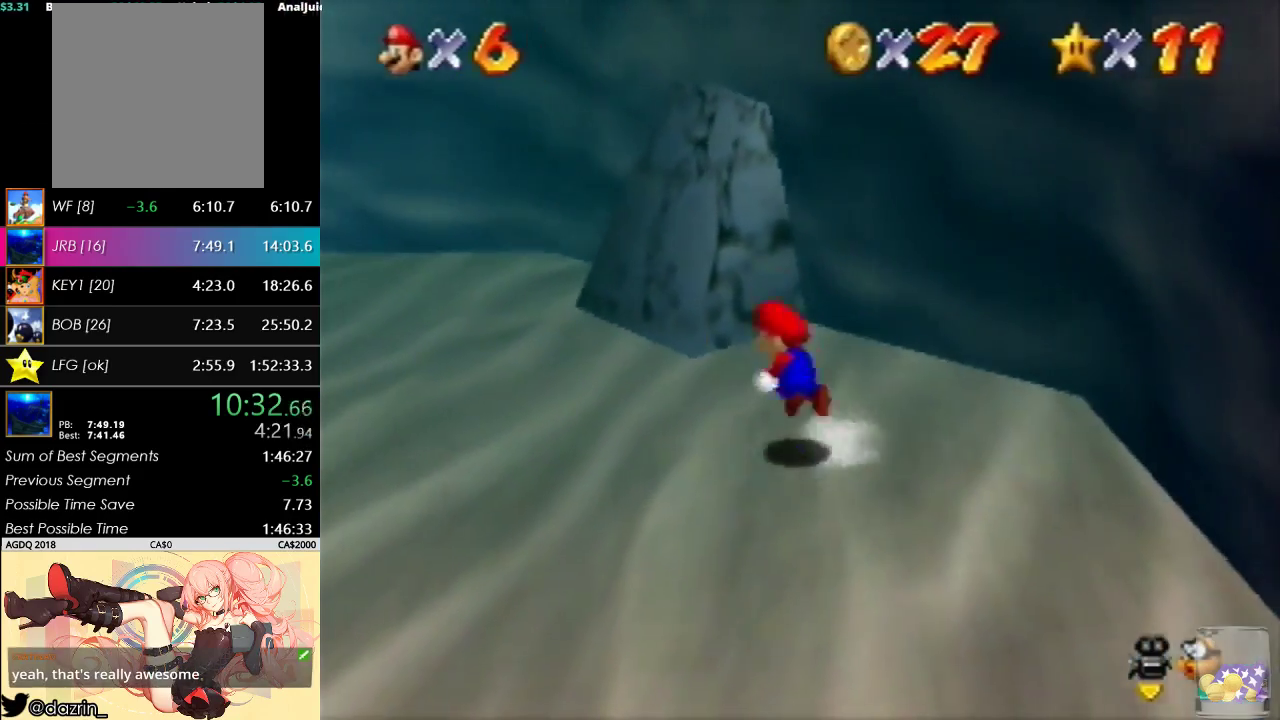
{"buttons": ["C_RIGHT"], "left_stick": "up-right", "events": [[133, "C_RIGHT", "down"], [233, "C_RIGHT", "up"], [300, "C_RIGHT", "down"], [367, "left_stick", "up"], [400, "C_RIGHT", "up"], [467, "C_RIGHT", "down"], [467, "left_stick", "up-right"]]}
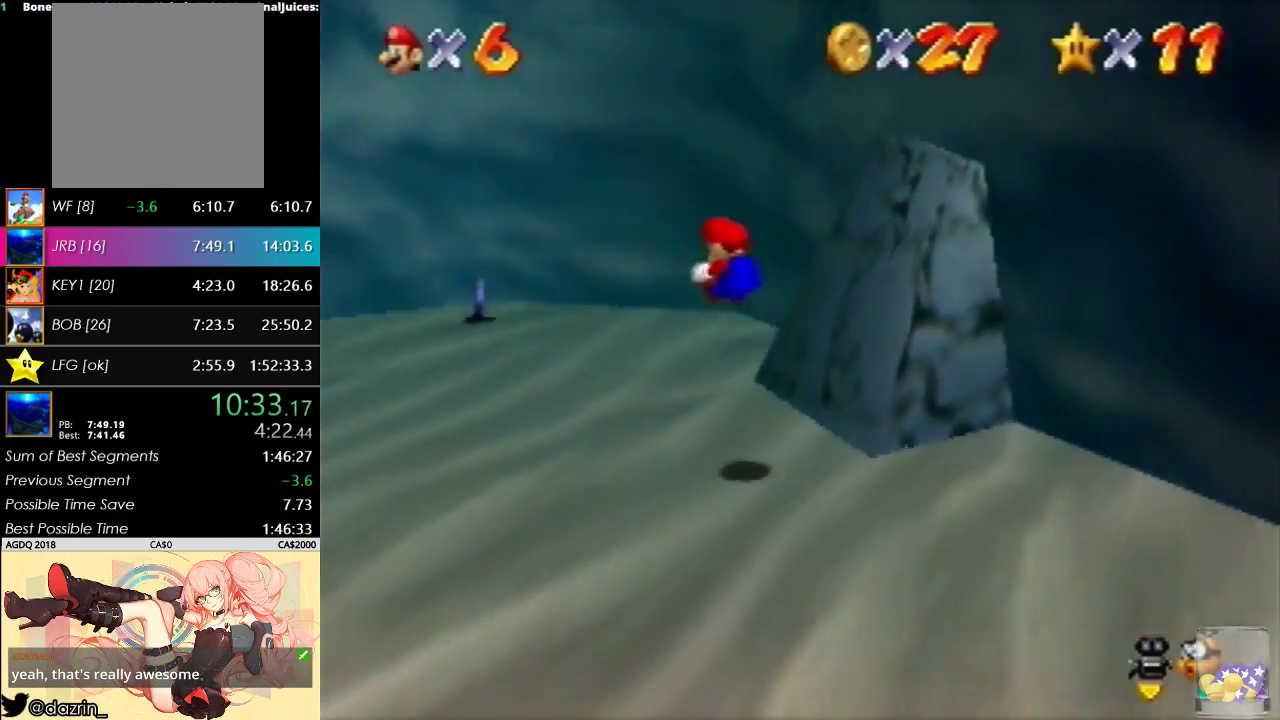
{"buttons": ["C_RIGHT"], "left_stick": "up-right", "events": [[67, "C_RIGHT", "up"], [133, "C_RIGHT", "down"], [233, "C_RIGHT", "up"], [300, "C_RIGHT", "down"], [400, "C_RIGHT", "up"], [467, "C_RIGHT", "down"]]}
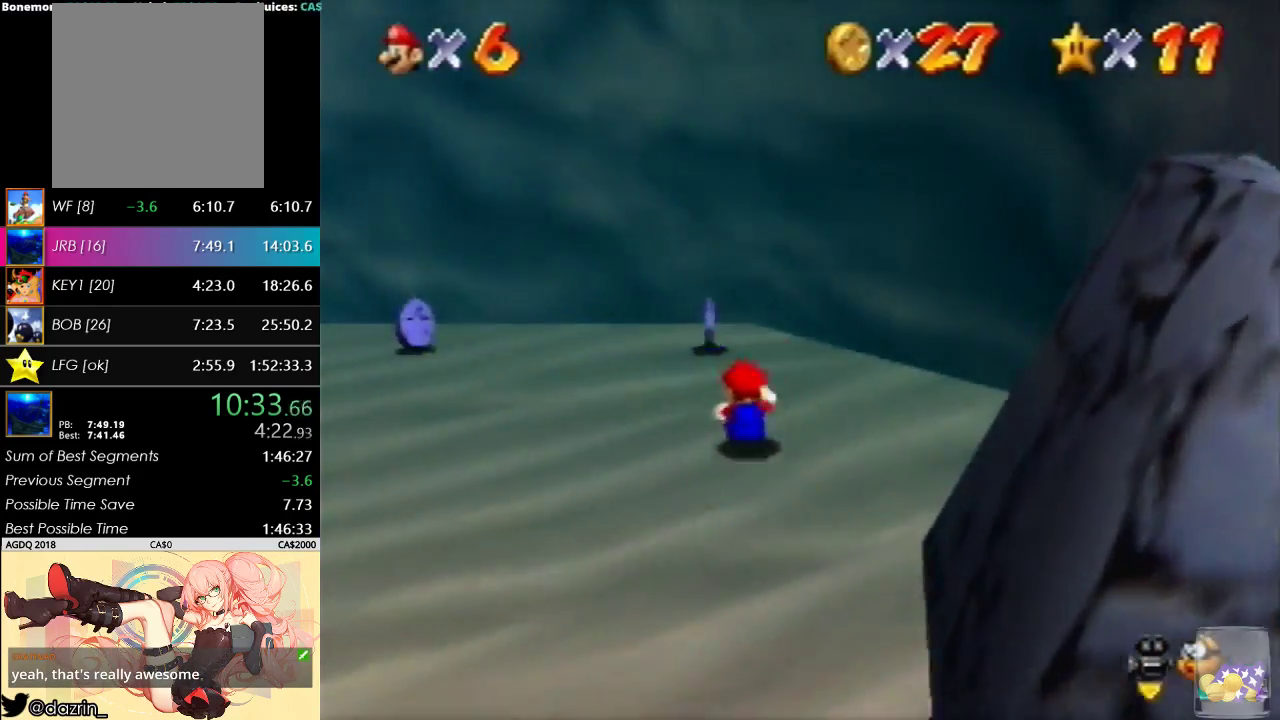
{"buttons": [], "left_stick": "up-left", "events": [[67, "left_stick", "up"], [100, "C_RIGHT", "up"], [200, "left_stick", "up-left"]]}
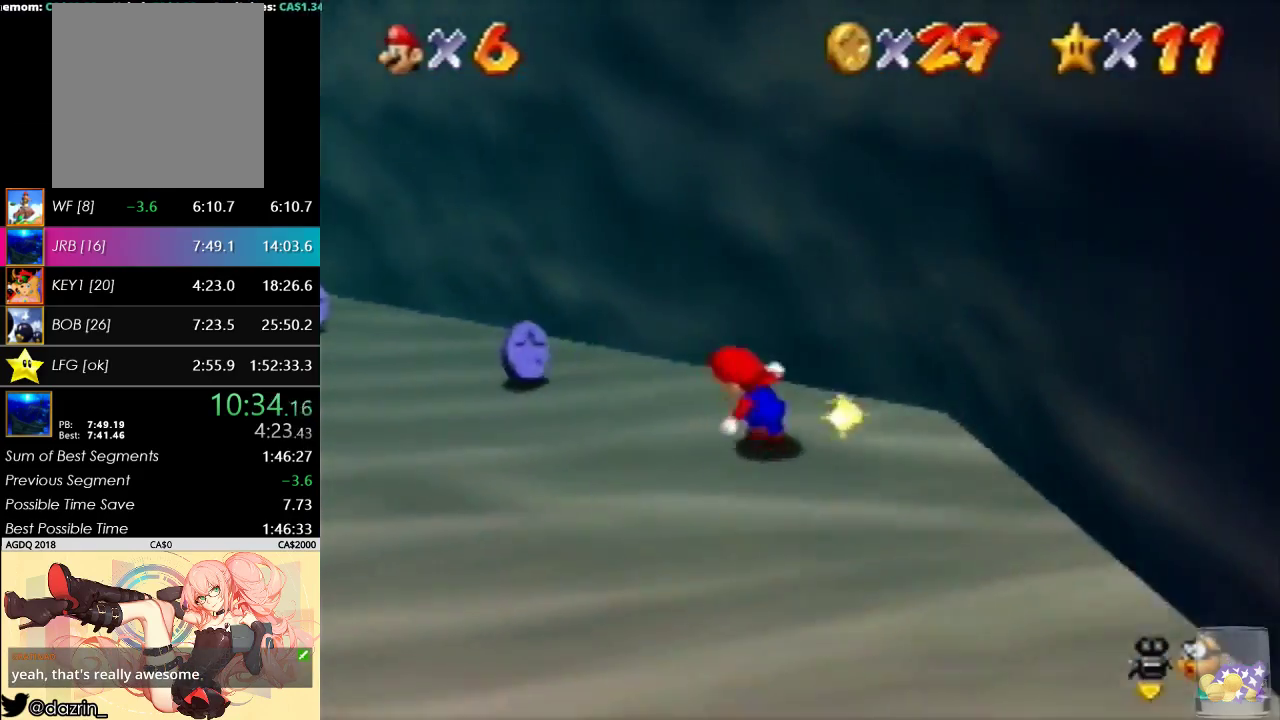
{"buttons": [], "left_stick": "up-left", "events": [[333, "B", "down"], [500, "B", "up"]]}
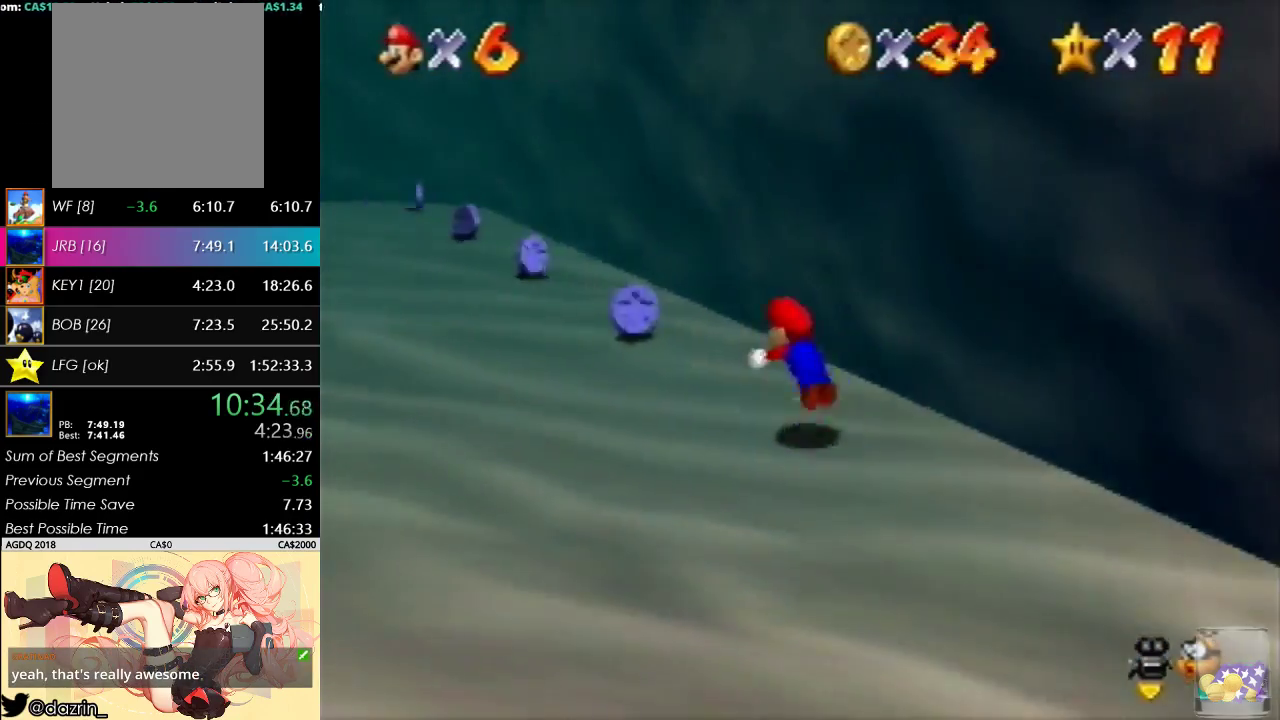
{"buttons": [], "left_stick": "up", "events": [[200, "A", "down"], [233, "B", "down"], [300, "left_stick", "up"], [400, "A", "up"], [400, "B", "up"]]}
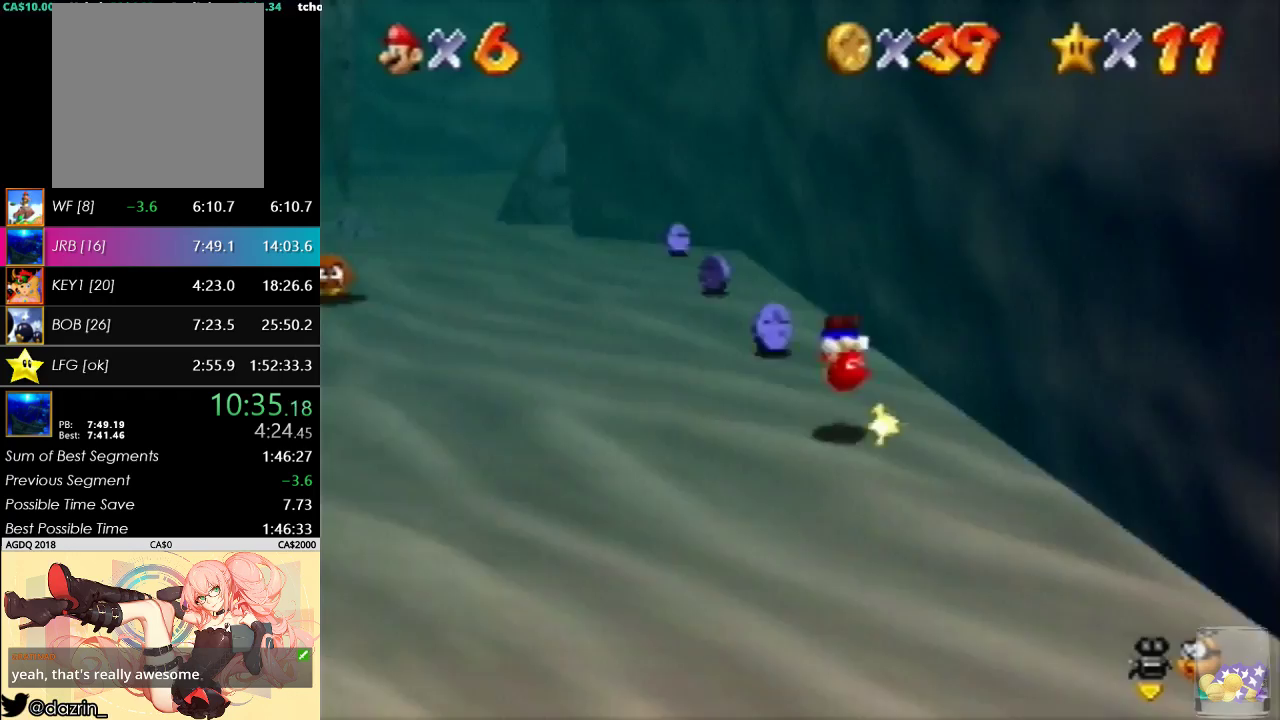
{"buttons": [], "left_stick": "center", "events": [[233, "left_stick", "up-left"], [267, "B", "down"], [367, "left_stick", "center"], [400, "B", "up"]]}
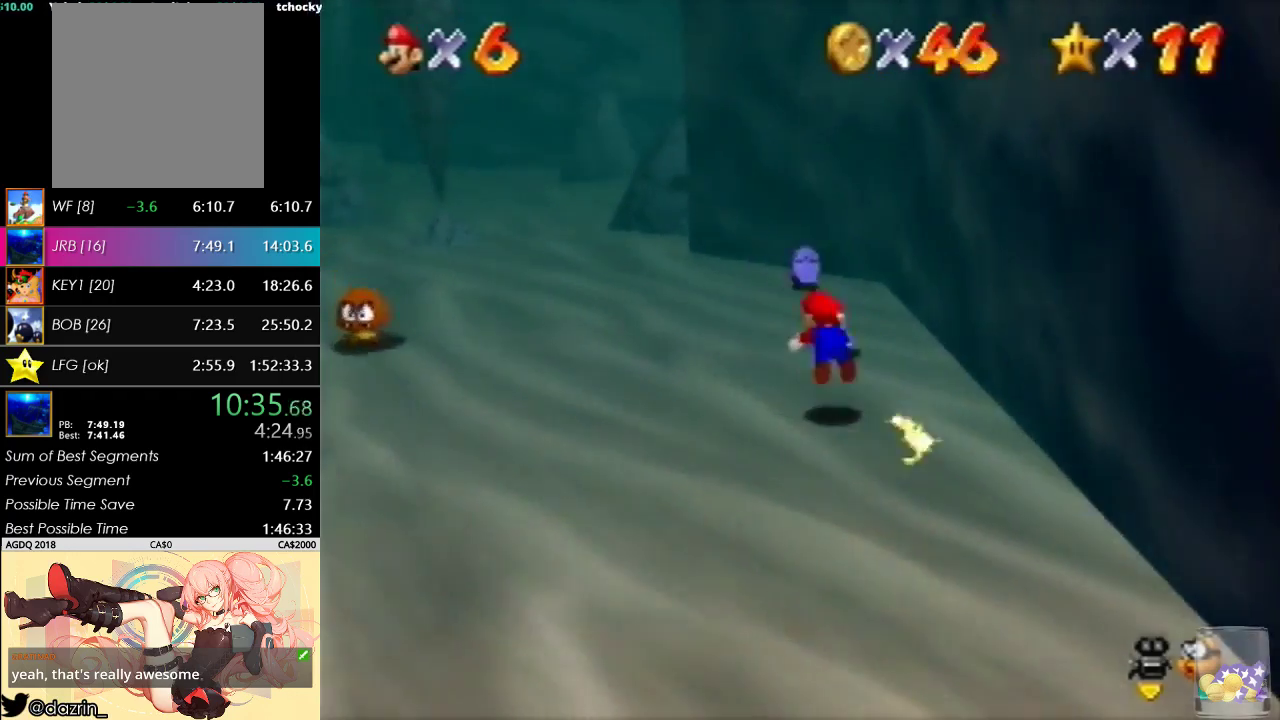
{"buttons": [], "left_stick": "up-right", "events": [[67, "left_stick", "up-right"], [133, "A", "down"], [167, "B", "down"], [333, "A", "up"], [333, "B", "up"]]}
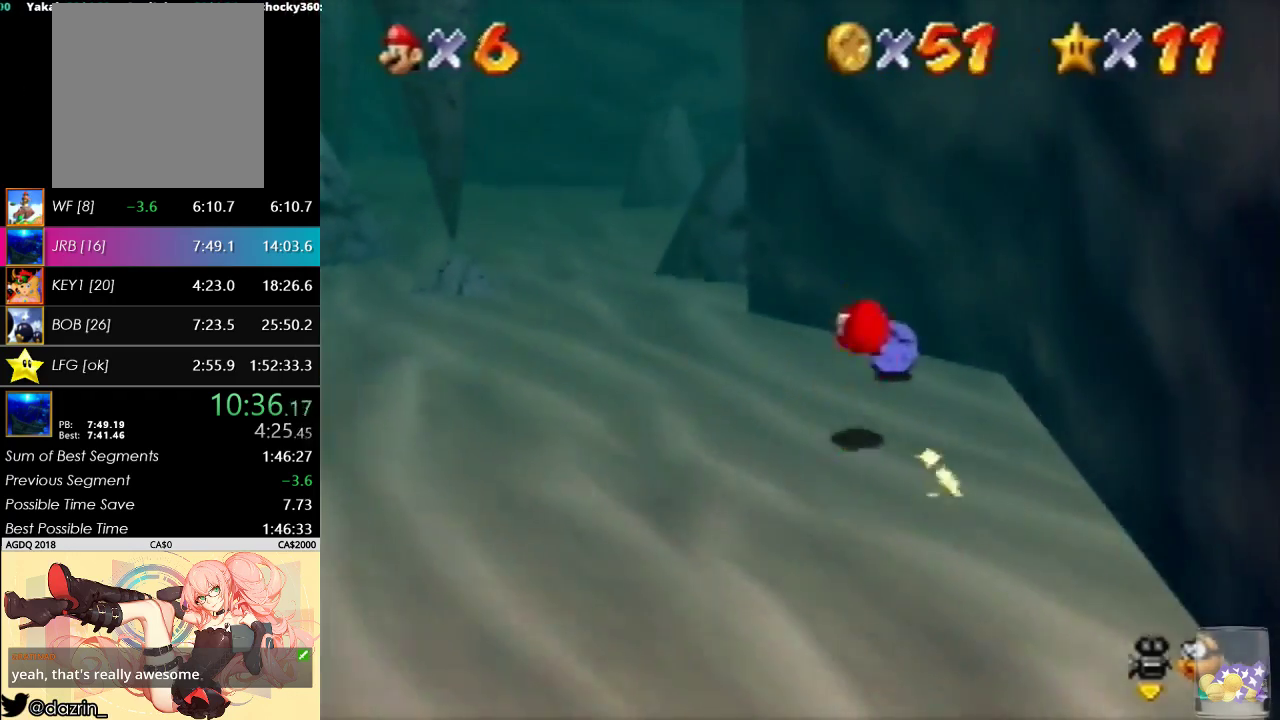
{"buttons": ["B"], "left_stick": "up-left", "events": [[67, "left_stick", "up"], [233, "left_stick", "up-left"], [367, "B", "down"]]}
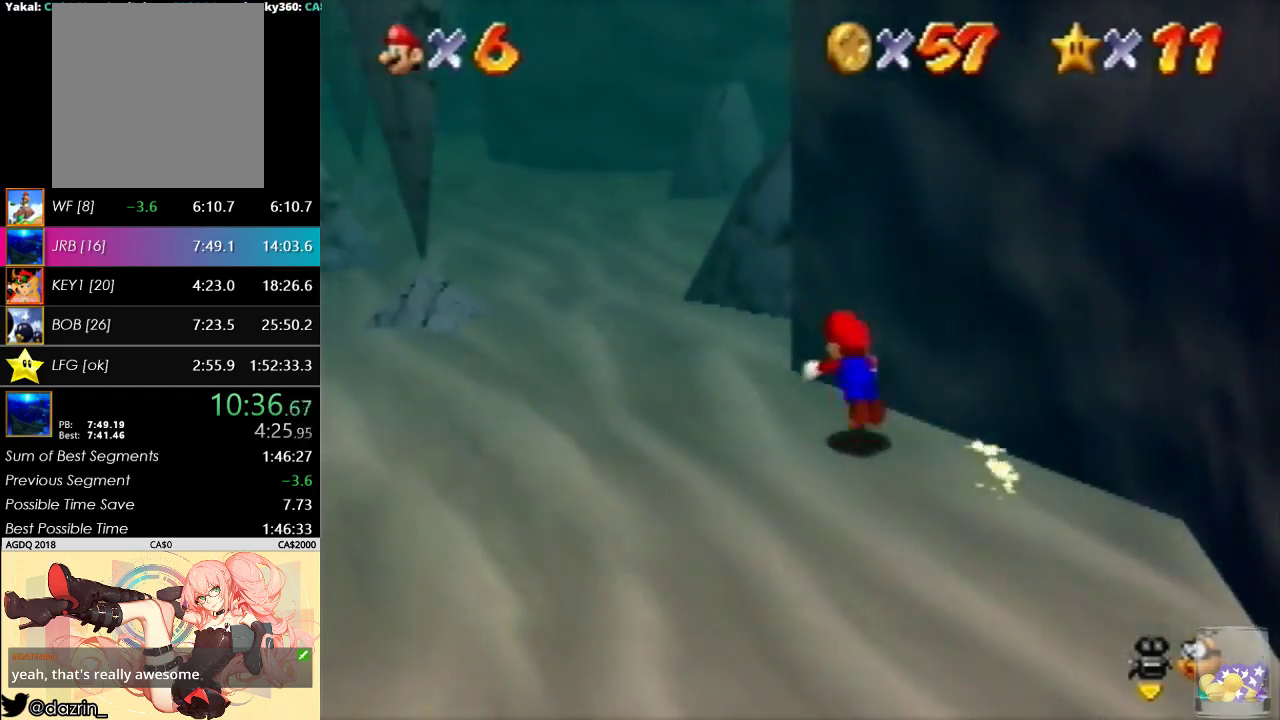
{"buttons": [], "left_stick": "up-left", "events": [[33, "B", "up"], [233, "A", "down"], [267, "B", "down"], [433, "A", "up"], [433, "B", "up"]]}